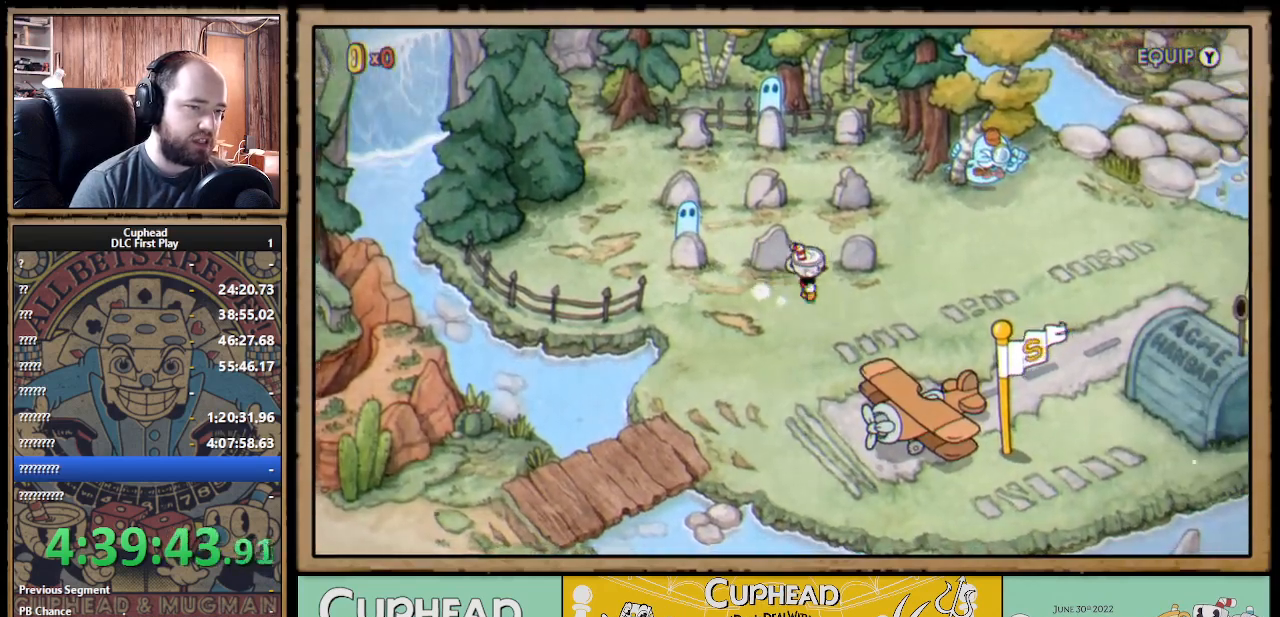
Gameplay with a controller (Xbox layout); each line is a JSON object with the inputs held at the frame after it. "events" lists button and stick changes between this image and that frame as [ms after this image, input, new state], when the widget could be followed in between. Not read: R3.
{"buttons": [], "left_stick": "center", "right_stick": "center", "events": [[217, "DPAD_UP", "down"], [233, "A", "down"], [233, "DPAD_RIGHT", "up"], [300, "DPAD_UP", "up"], [317, "A", "up"]]}
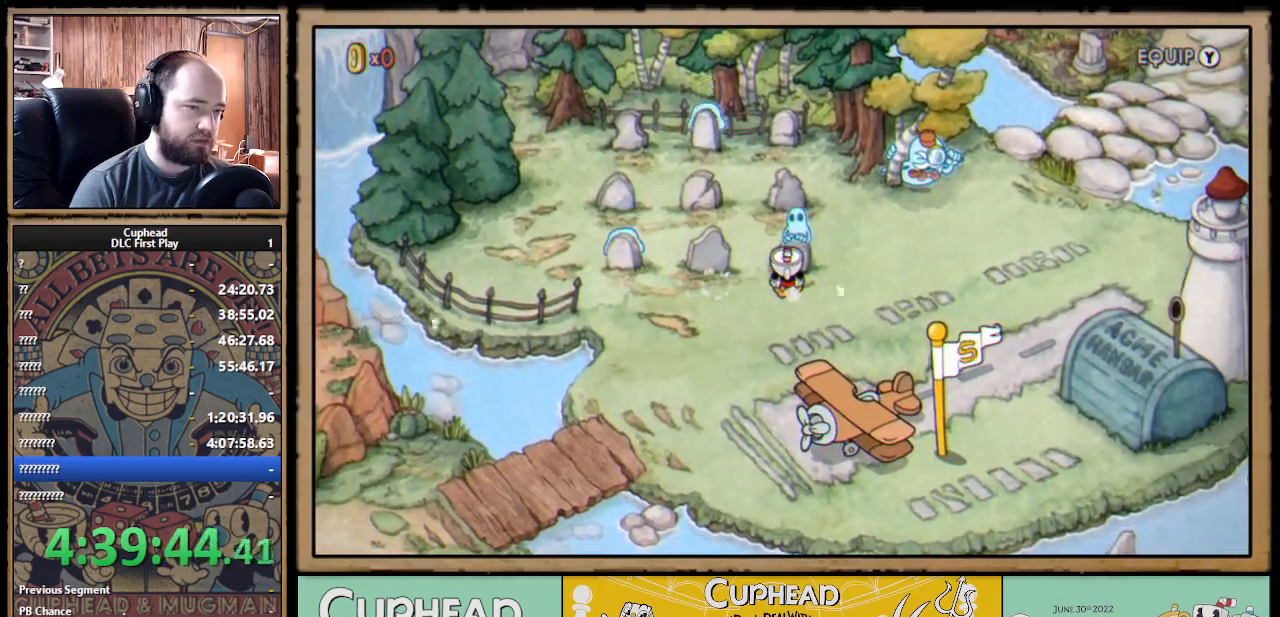
{"buttons": [], "left_stick": "center", "right_stick": "center", "events": []}
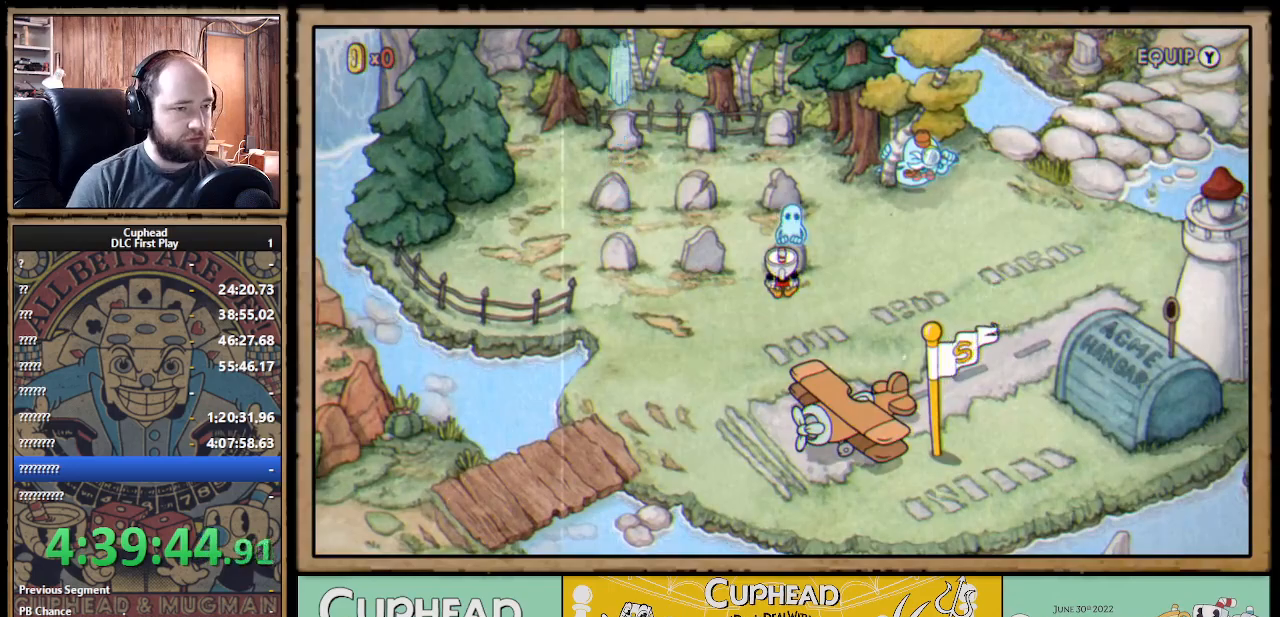
{"buttons": ["DPAD_UP"], "left_stick": "center", "right_stick": "center", "events": [[217, "DPAD_LEFT", "down"], [333, "DPAD_UP", "down"], [383, "DPAD_LEFT", "up"]]}
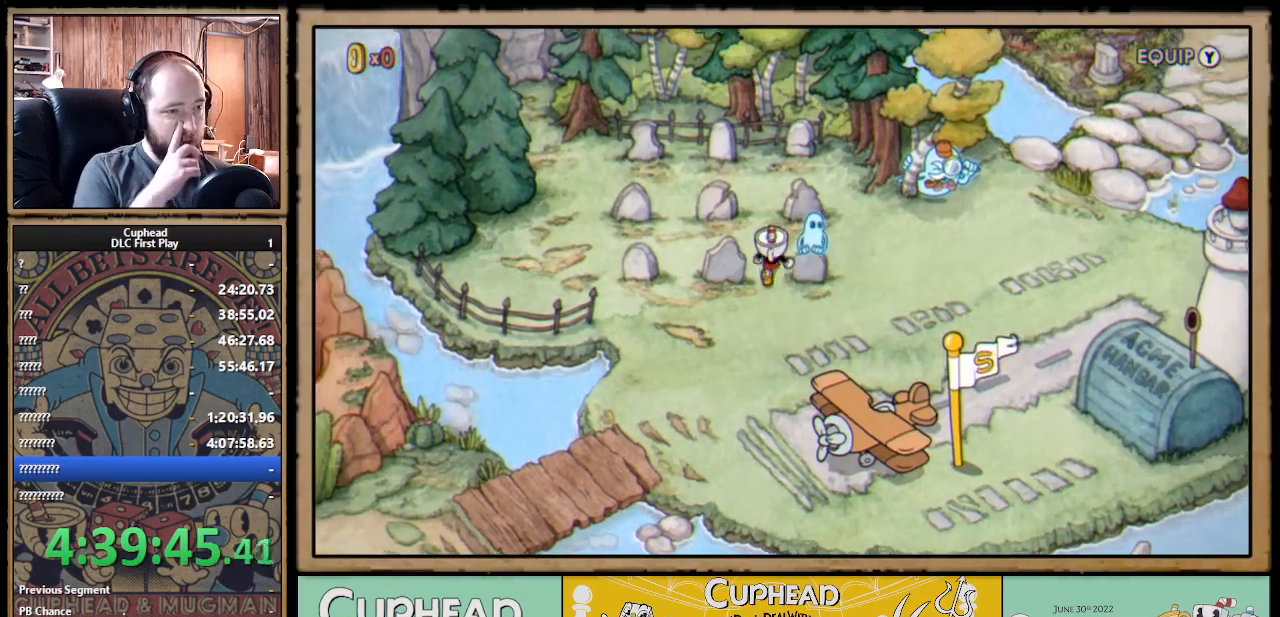
{"buttons": [], "left_stick": "center", "right_stick": "center", "events": [[500, "DPAD_UP", "up"]]}
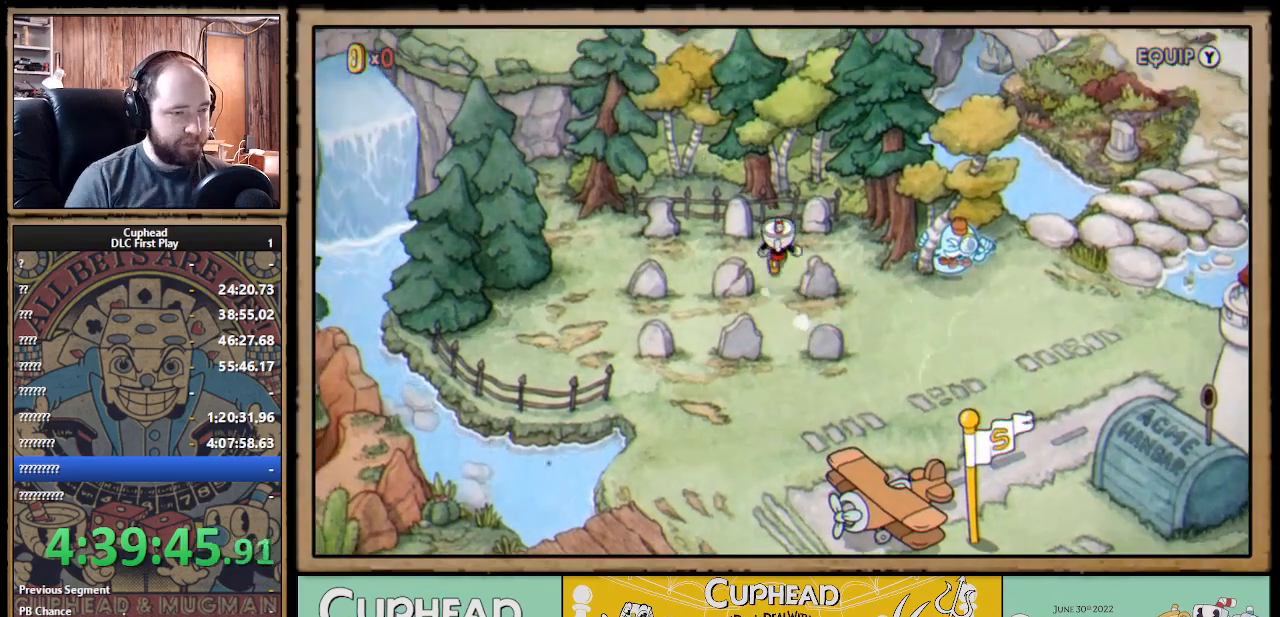
{"buttons": [], "left_stick": "center", "right_stick": "center", "events": [[50, "DPAD_RIGHT", "down"], [183, "DPAD_RIGHT", "up"], [250, "DPAD_UP", "down"], [383, "DPAD_UP", "up"]]}
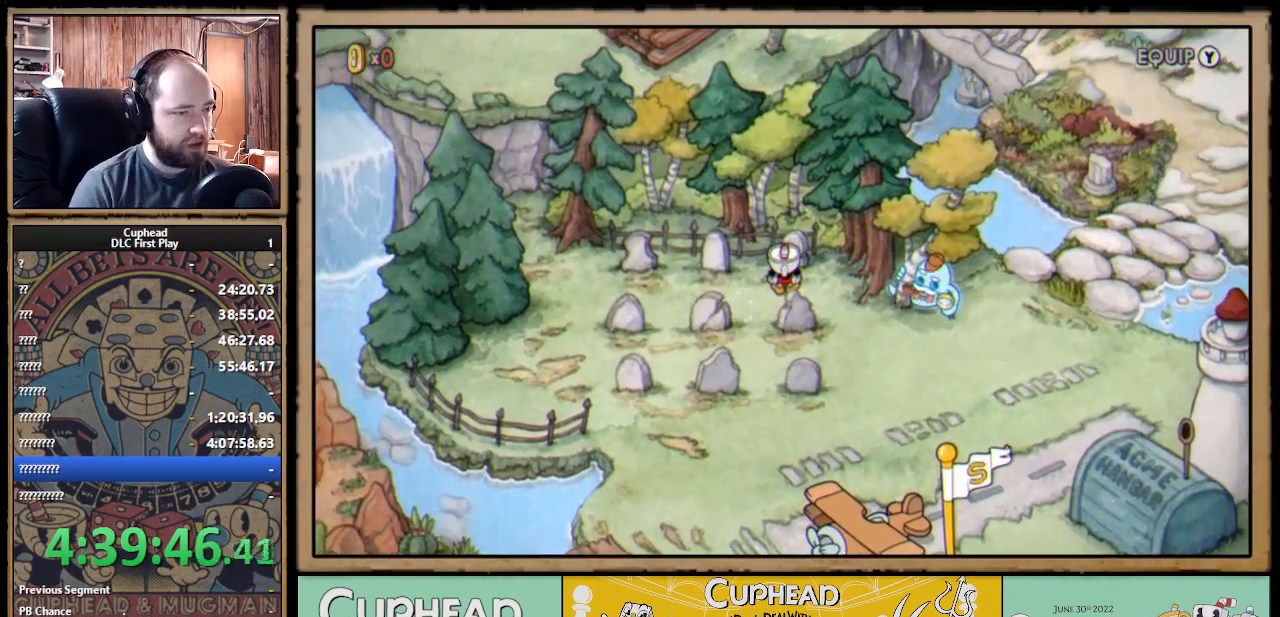
{"buttons": ["DPAD_DOWN"], "left_stick": "center", "right_stick": "center", "events": [[33, "A", "down"], [150, "A", "up"], [233, "DPAD_LEFT", "down"], [400, "DPAD_LEFT", "up"], [417, "DPAD_DOWN", "down"]]}
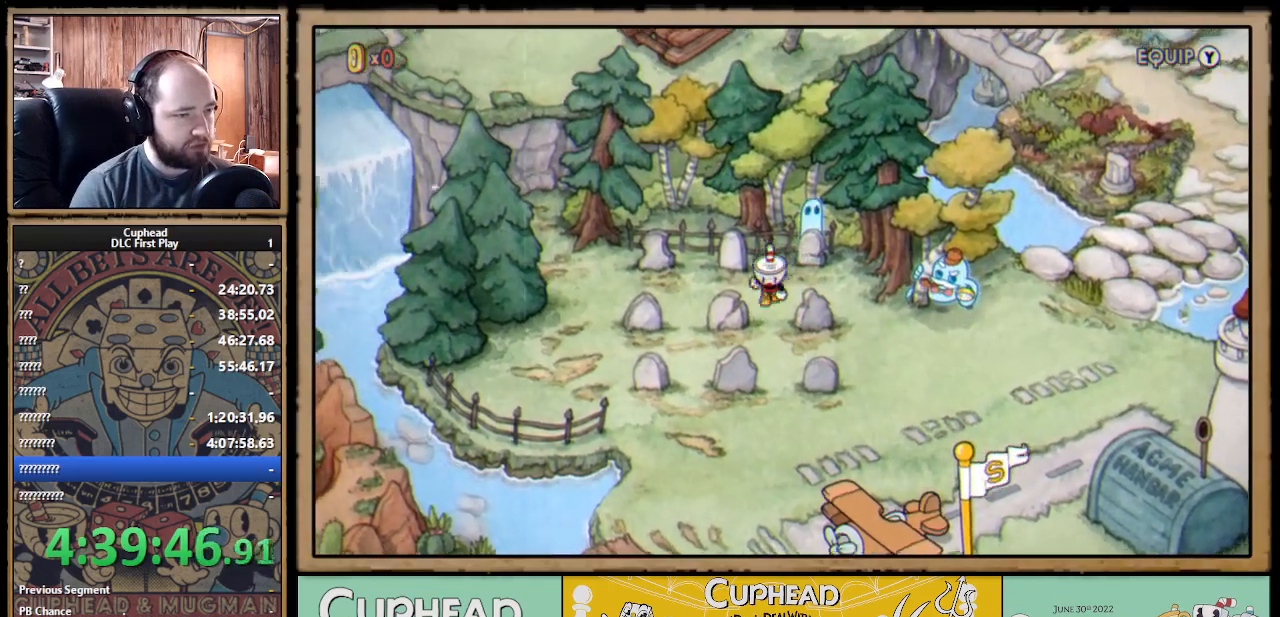
{"buttons": ["DPAD_LEFT"], "left_stick": "center", "right_stick": "center", "events": [[250, "DPAD_LEFT", "down"], [267, "DPAD_DOWN", "up"]]}
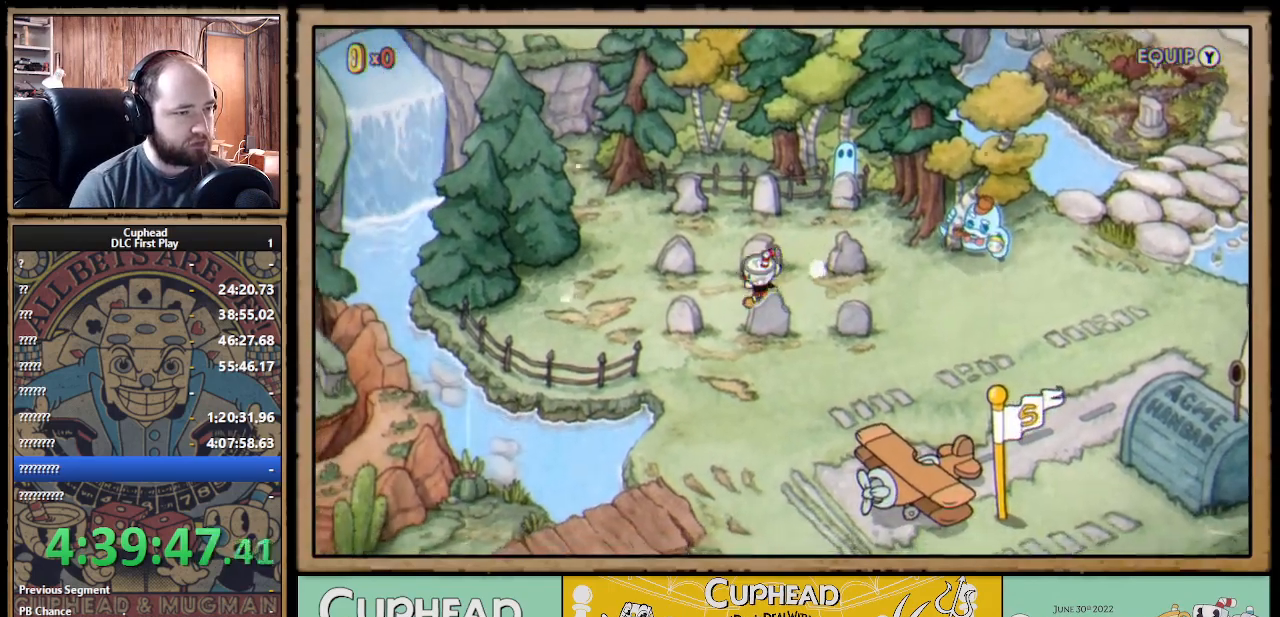
{"buttons": ["A", "DPAD_RIGHT"], "left_stick": "center", "right_stick": "center", "events": [[367, "DPAD_UP", "down"], [417, "DPAD_LEFT", "up"], [450, "A", "down"], [467, "DPAD_RIGHT", "down"], [500, "DPAD_UP", "up"]]}
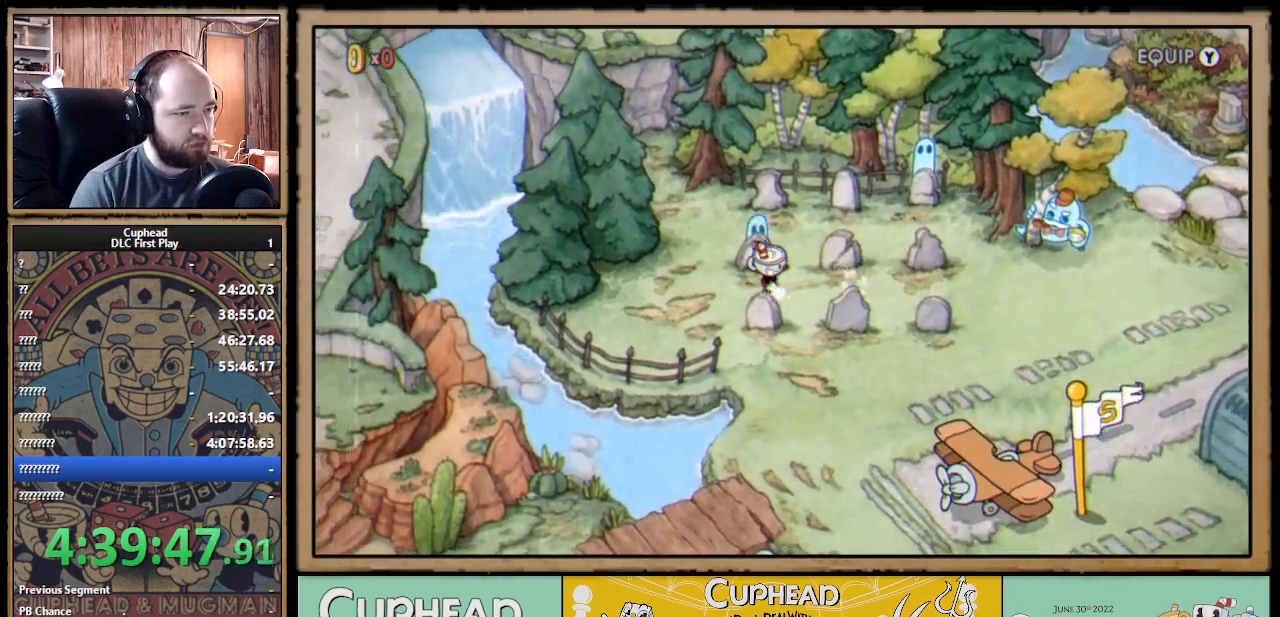
{"buttons": ["DPAD_DOWN", "DPAD_LEFT"], "left_stick": "center", "right_stick": "center", "events": [[50, "A", "up"], [83, "DPAD_DOWN", "down"], [133, "DPAD_RIGHT", "up"], [467, "DPAD_LEFT", "down"]]}
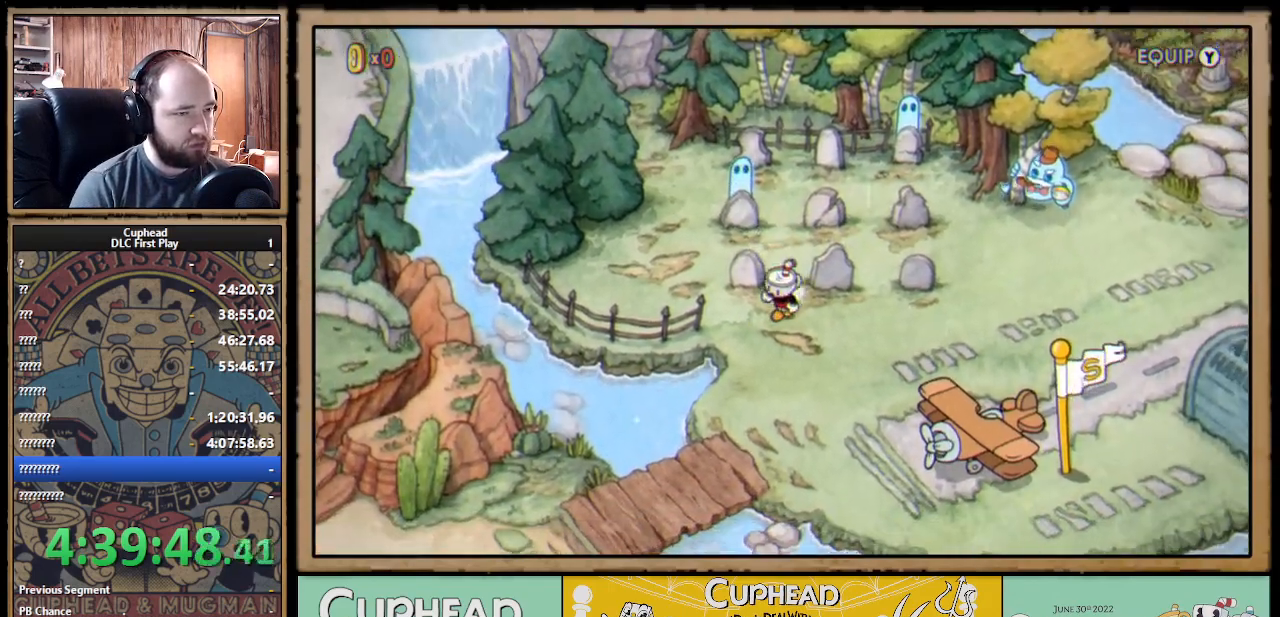
{"buttons": [], "left_stick": "center", "right_stick": "center", "events": [[17, "DPAD_DOWN", "up"], [100, "DPAD_UP", "down"], [117, "DPAD_LEFT", "up"], [267, "A", "down"], [350, "DPAD_UP", "up"], [383, "A", "up"]]}
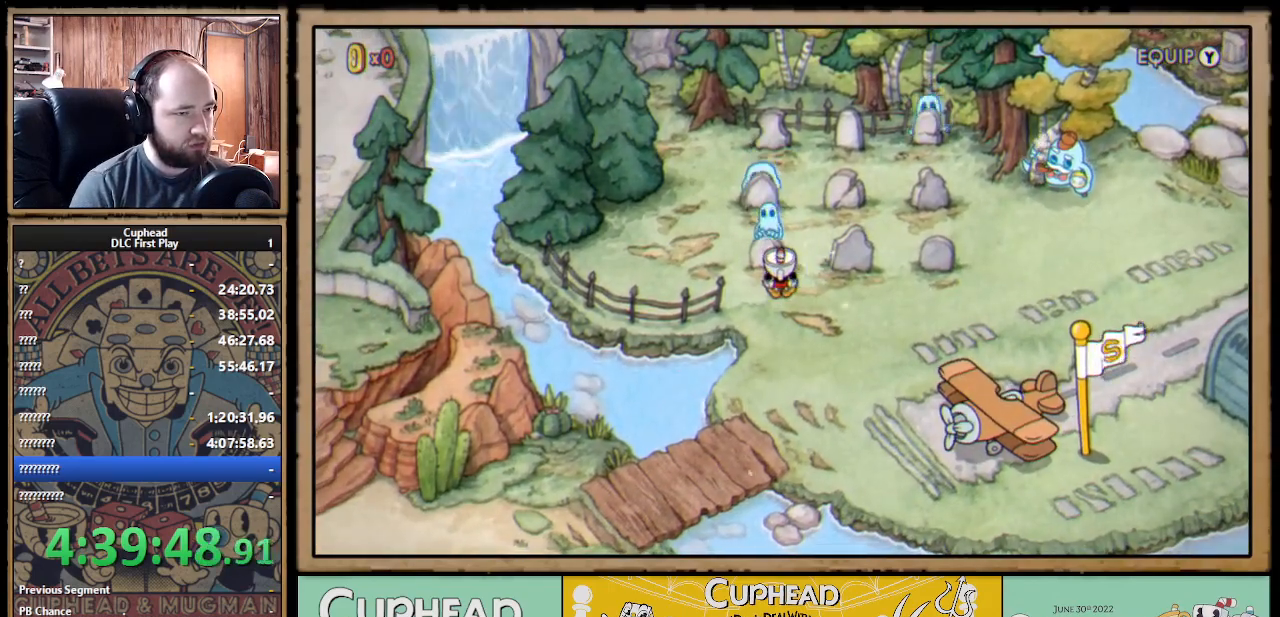
{"buttons": ["DPAD_UP"], "left_stick": "center", "right_stick": "center", "events": [[33, "DPAD_RIGHT", "down"], [167, "DPAD_RIGHT", "up"], [183, "DPAD_UP", "down"]]}
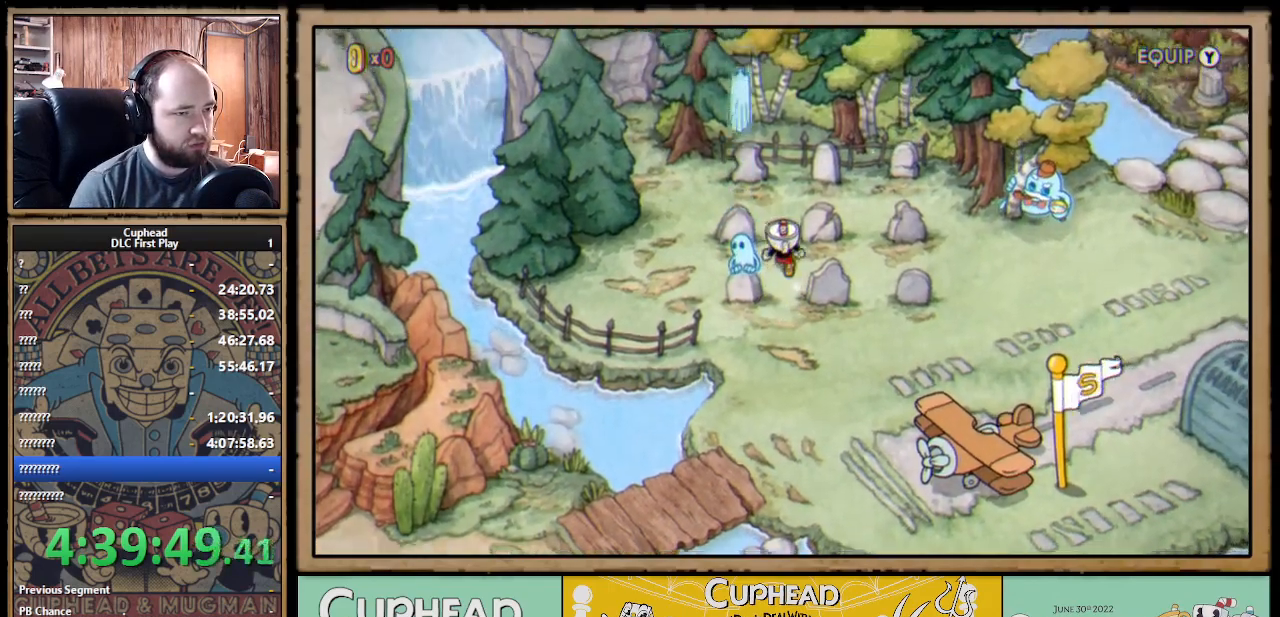
{"buttons": ["DPAD_RIGHT"], "left_stick": "center", "right_stick": "center", "events": [[133, "DPAD_RIGHT", "down"], [383, "DPAD_UP", "up"]]}
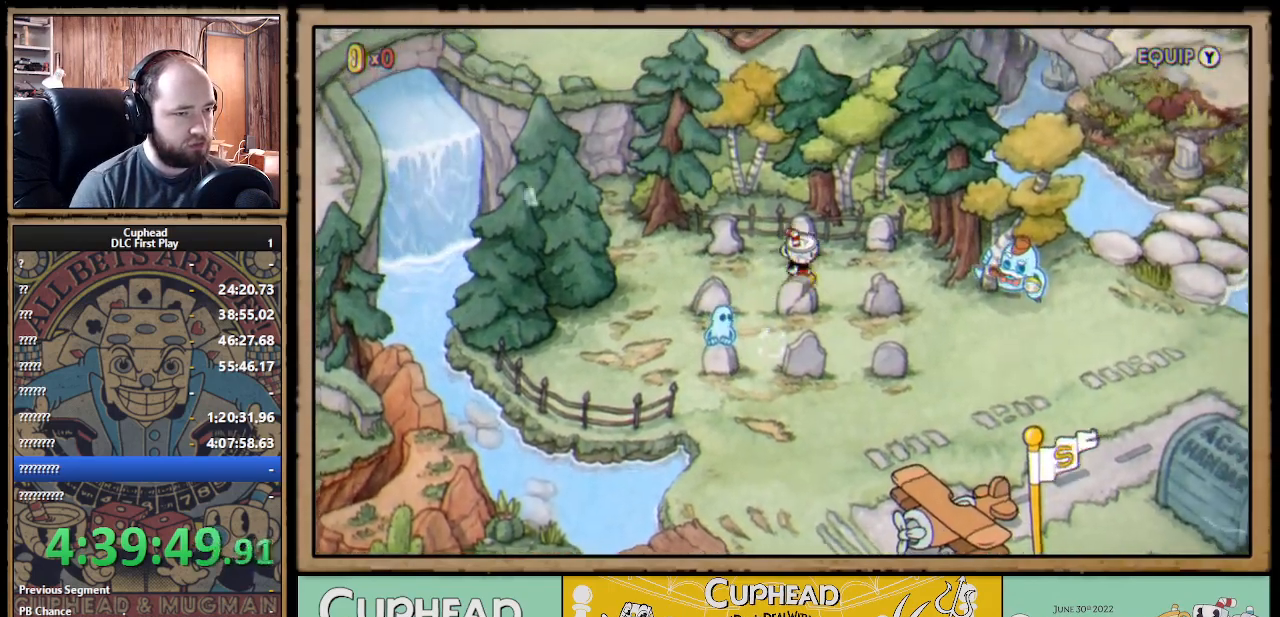
{"buttons": ["DPAD_UP"], "left_stick": "center", "right_stick": "center", "events": [[350, "DPAD_RIGHT", "up"], [467, "DPAD_UP", "down"]]}
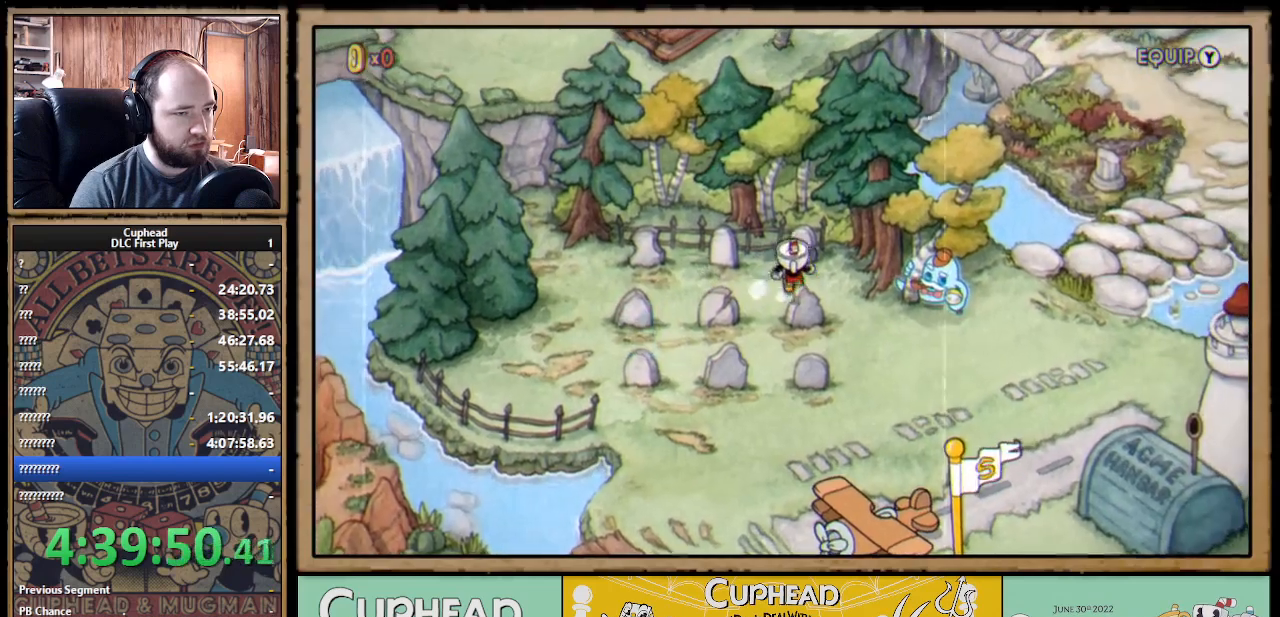
{"buttons": ["A"], "left_stick": "center", "right_stick": "center", "events": [[83, "DPAD_UP", "up"], [183, "A", "down"], [317, "A", "up"], [450, "A", "down"]]}
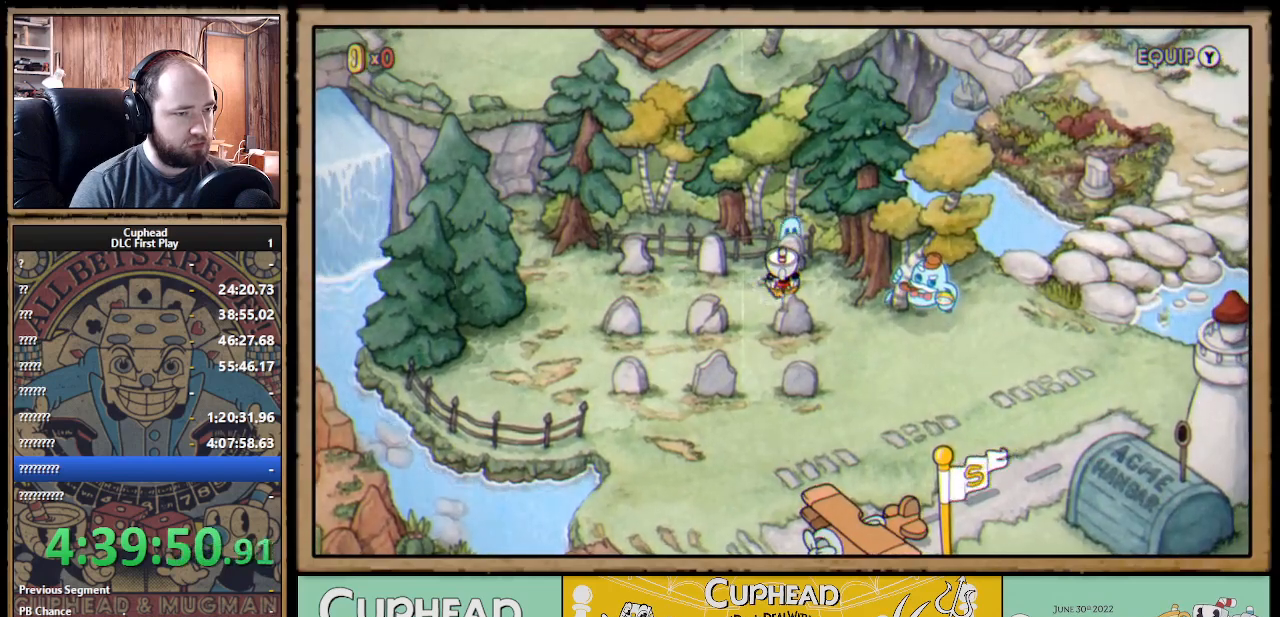
{"buttons": ["DPAD_LEFT"], "left_stick": "center", "right_stick": "center", "events": [[100, "A", "up"], [200, "DPAD_LEFT", "down"]]}
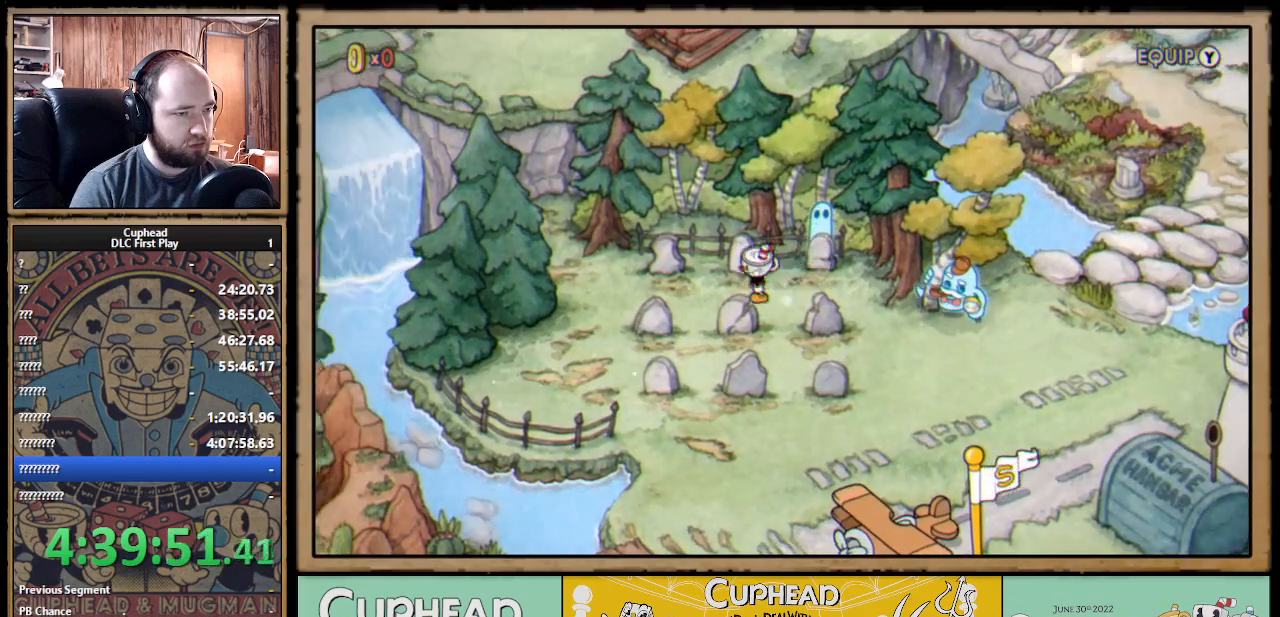
{"buttons": ["DPAD_DOWN"], "left_stick": "center", "right_stick": "center", "events": [[233, "DPAD_DOWN", "down"], [267, "DPAD_LEFT", "up"]]}
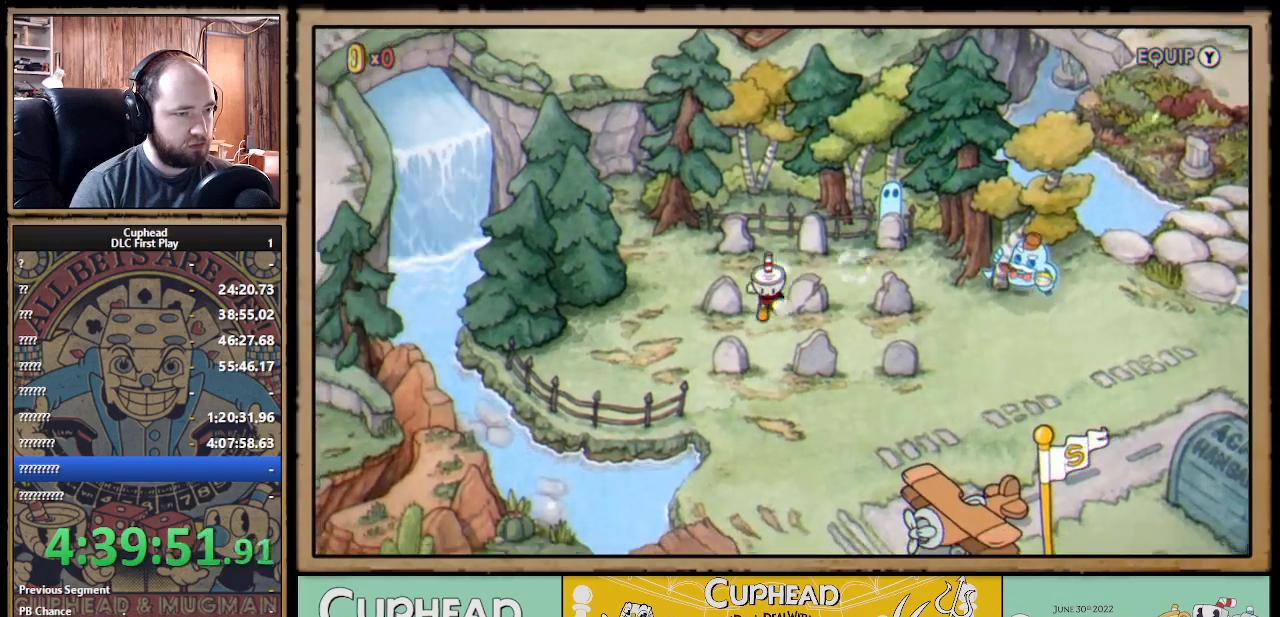
{"buttons": ["DPAD_RIGHT"], "left_stick": "center", "right_stick": "center", "events": [[100, "DPAD_LEFT", "down"], [150, "DPAD_DOWN", "up"], [233, "DPAD_UP", "down"], [250, "DPAD_LEFT", "up"], [283, "A", "down"], [317, "DPAD_RIGHT", "down"], [317, "DPAD_UP", "up"], [383, "A", "up"]]}
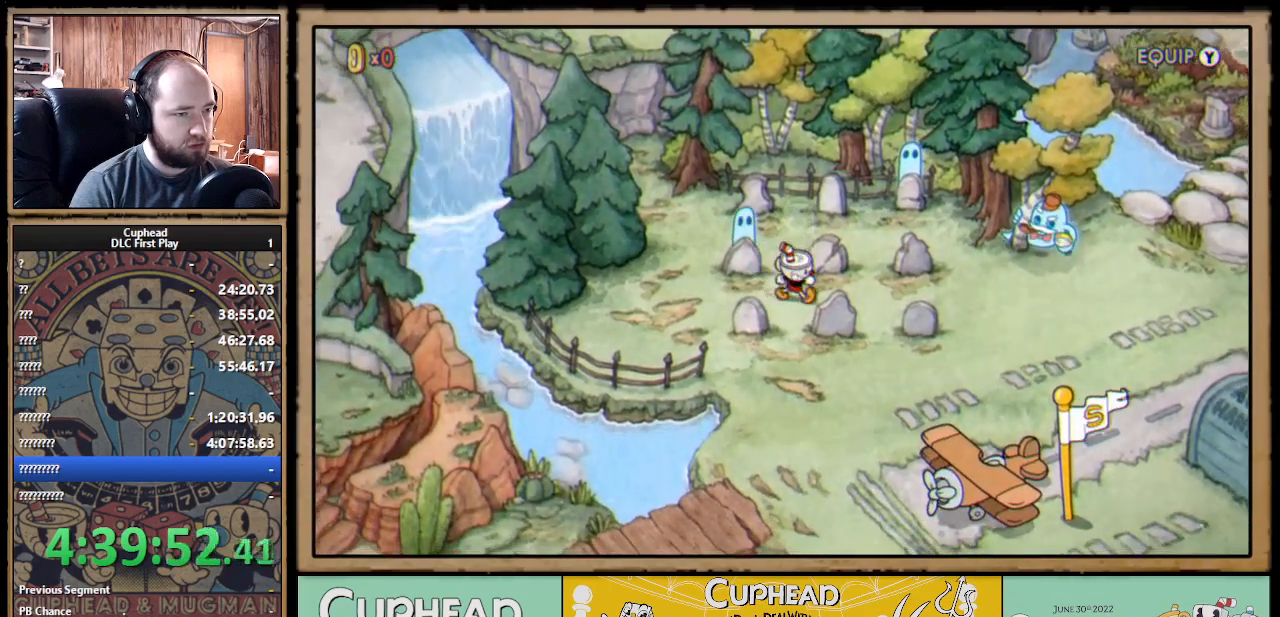
{"buttons": ["DPAD_DOWN"], "left_stick": "center", "right_stick": "center", "events": [[350, "DPAD_DOWN", "down"], [450, "DPAD_RIGHT", "up"]]}
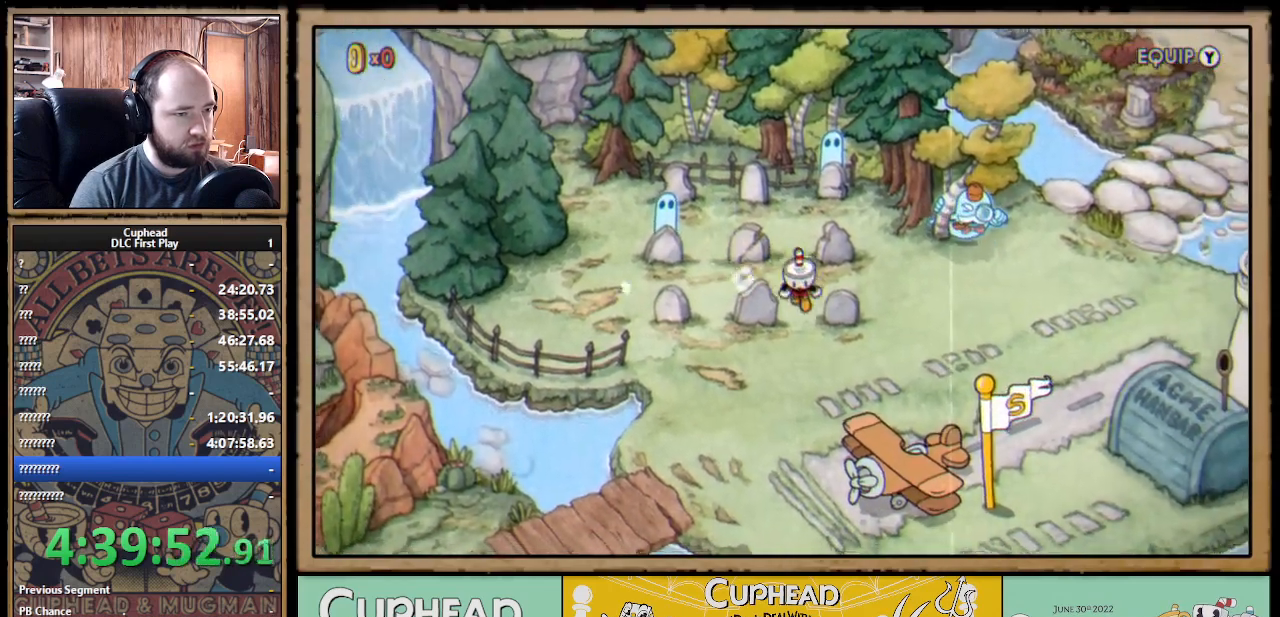
{"buttons": [], "left_stick": "center", "right_stick": "center", "events": [[167, "DPAD_RIGHT", "down"], [233, "DPAD_DOWN", "up"], [300, "DPAD_UP", "down"], [367, "A", "down"], [367, "DPAD_RIGHT", "up"], [467, "DPAD_UP", "up"], [500, "A", "up"]]}
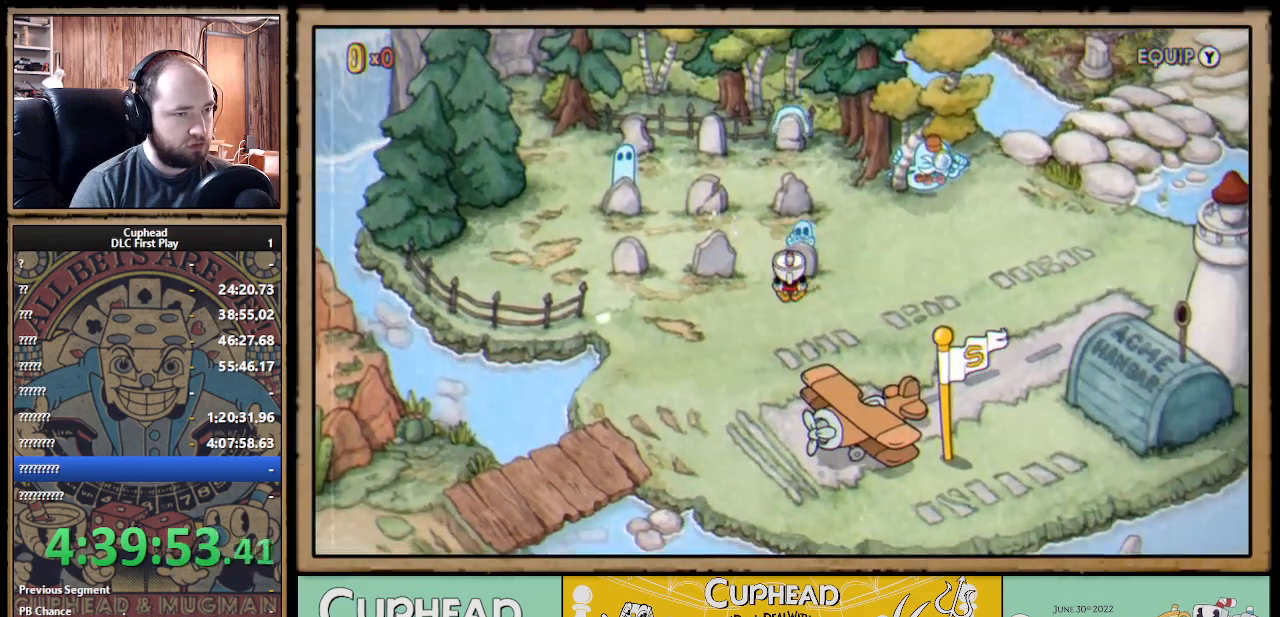
{"buttons": [], "left_stick": "center", "right_stick": "center", "events": []}
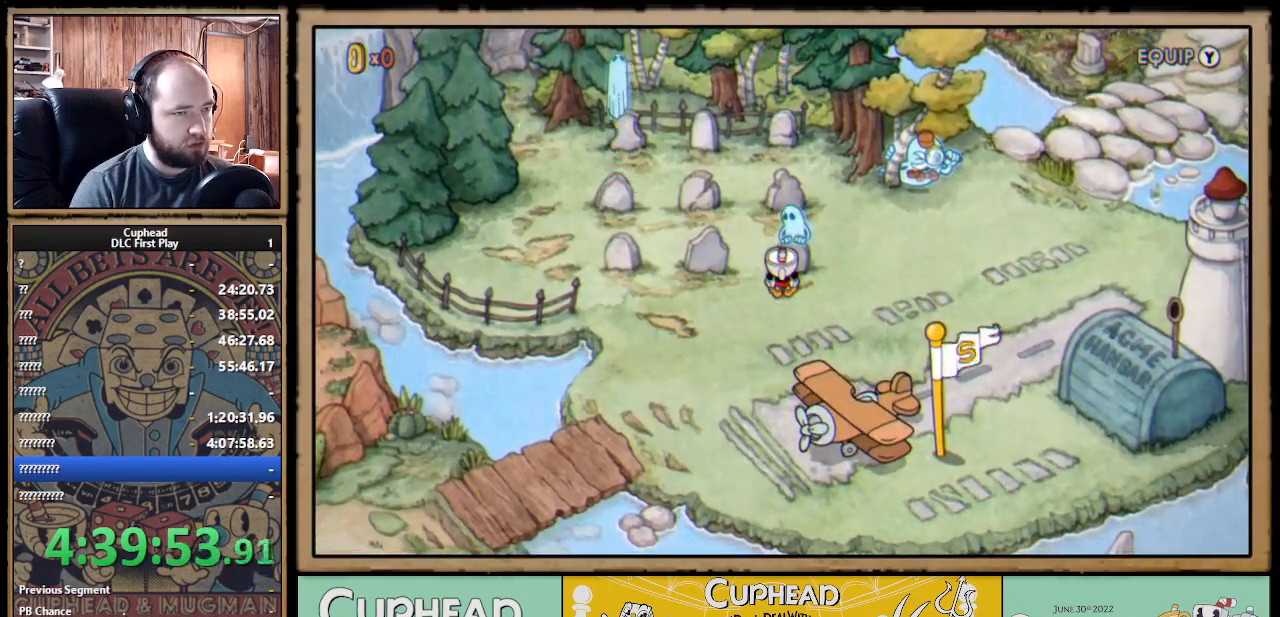
{"buttons": ["DPAD_UP", "DPAD_LEFT"], "left_stick": "center", "right_stick": "center", "events": [[350, "DPAD_LEFT", "down"], [417, "DPAD_UP", "down"]]}
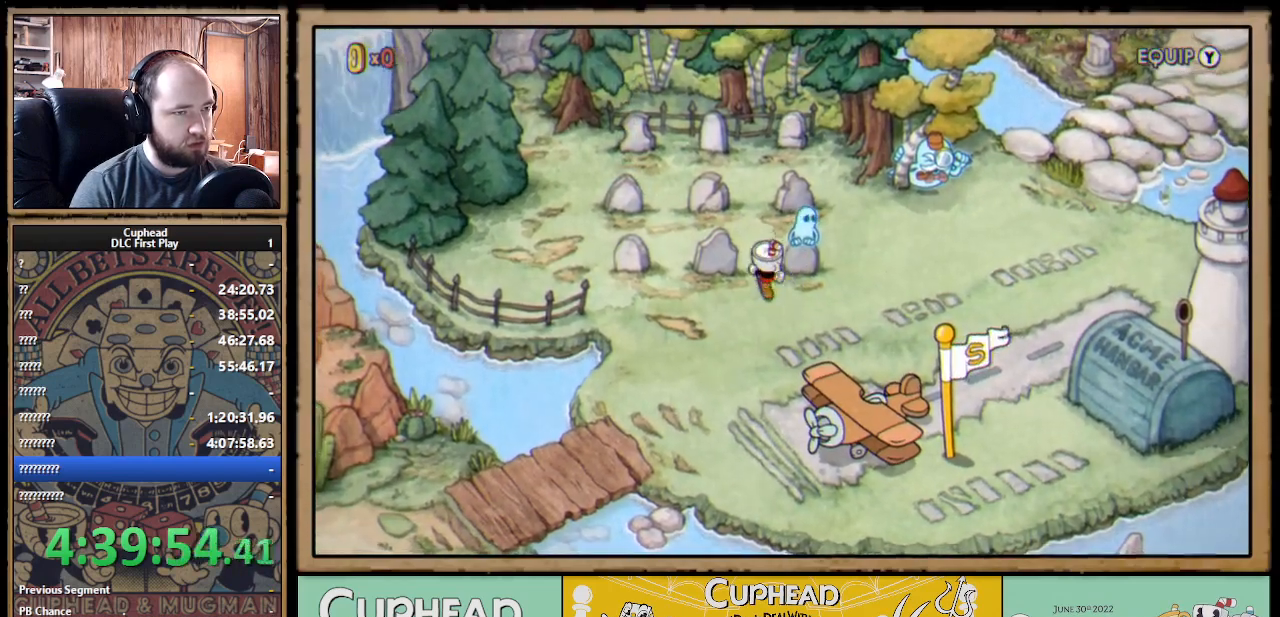
{"buttons": ["DPAD_UP"], "left_stick": "center", "right_stick": "center", "events": [[50, "DPAD_LEFT", "up"]]}
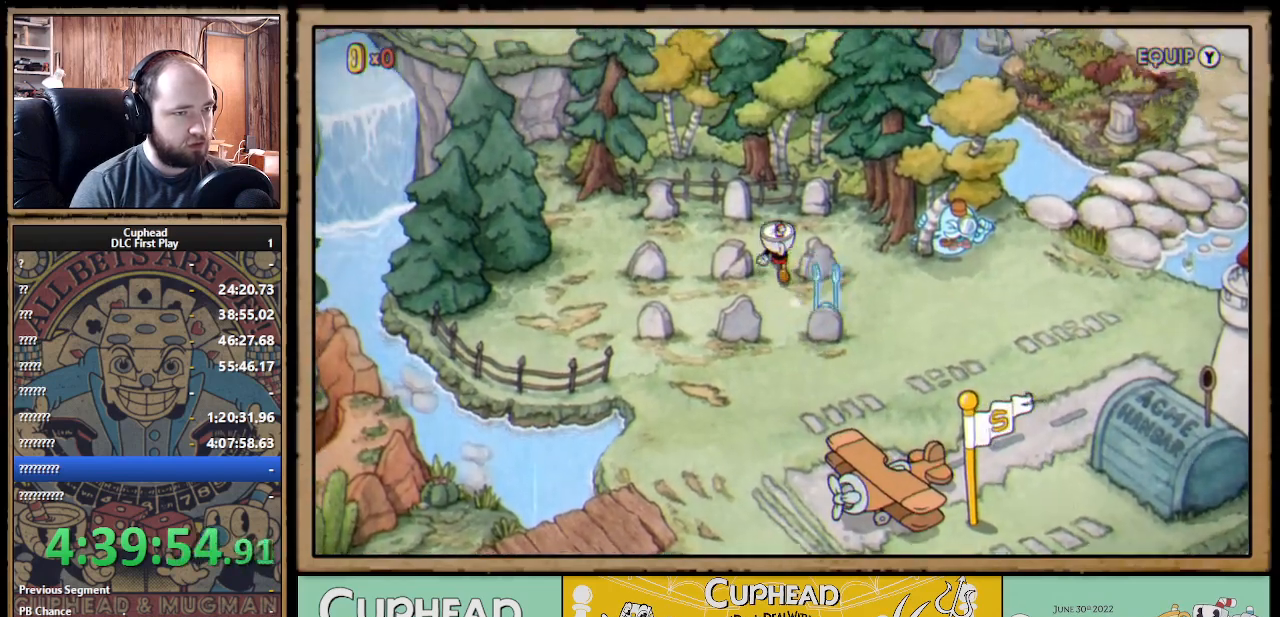
{"buttons": [], "left_stick": "center", "right_stick": "center", "events": [[83, "DPAD_RIGHT", "down"], [217, "DPAD_RIGHT", "up"], [267, "DPAD_UP", "up"], [300, "A", "down"], [450, "A", "up"]]}
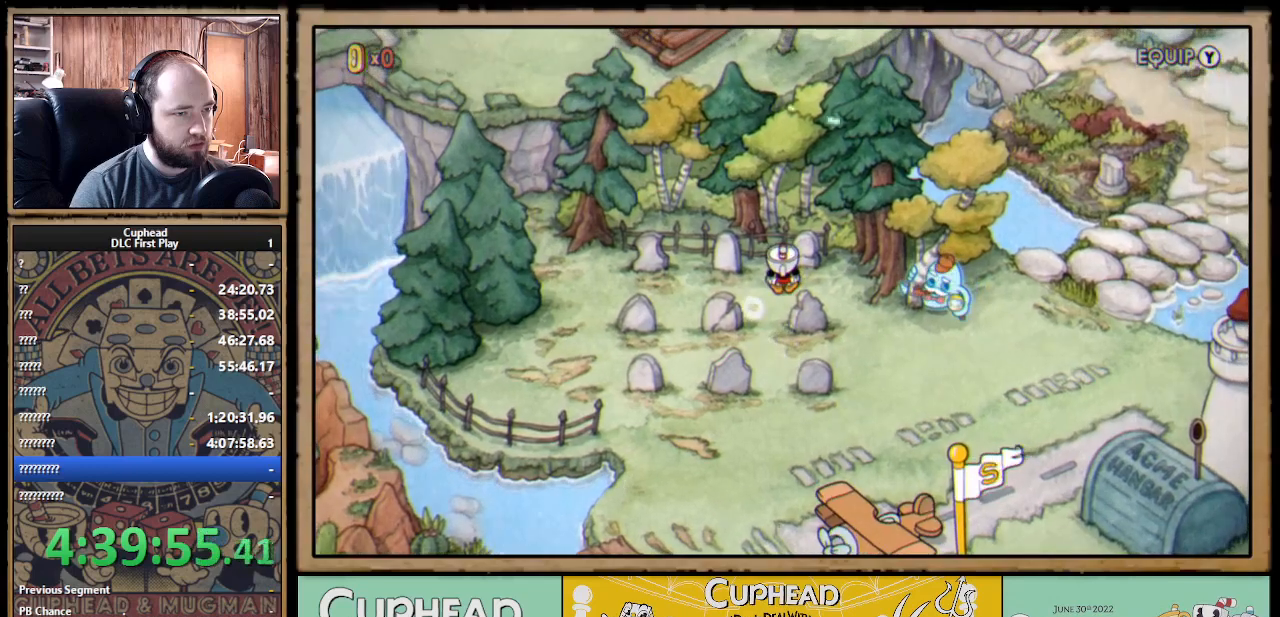
{"buttons": ["DPAD_DOWN"], "left_stick": "center", "right_stick": "center", "events": [[117, "A", "down"], [283, "A", "up"], [367, "DPAD_DOWN", "down"]]}
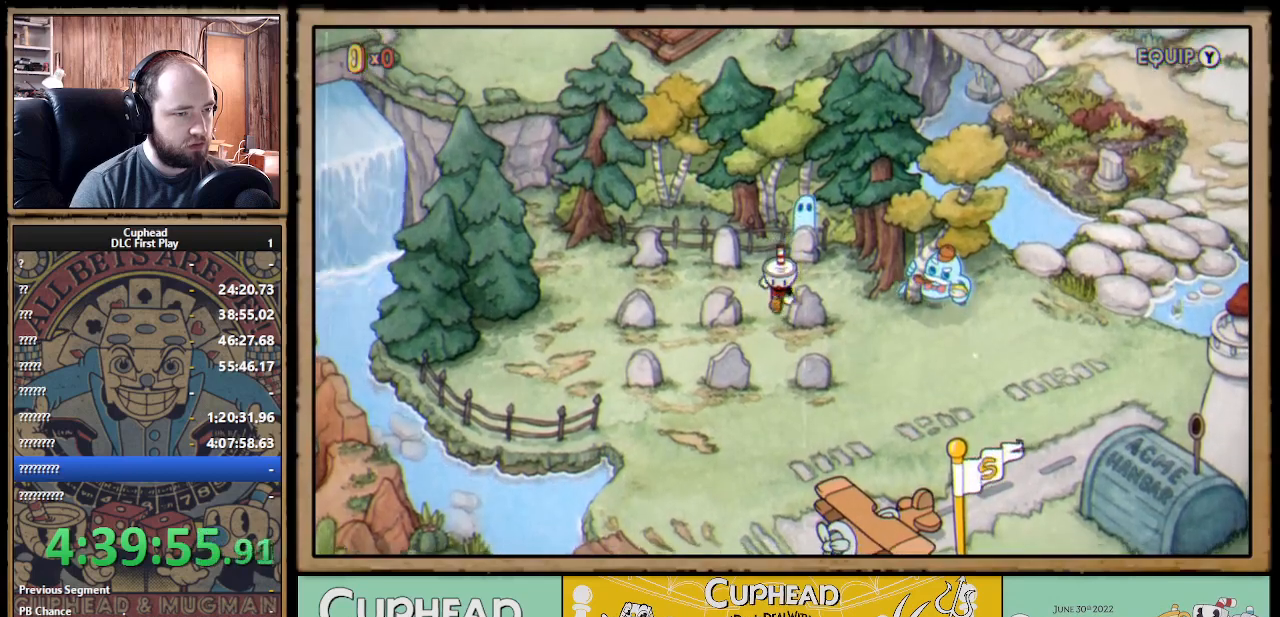
{"buttons": ["DPAD_DOWN"], "left_stick": "center", "right_stick": "center", "events": []}
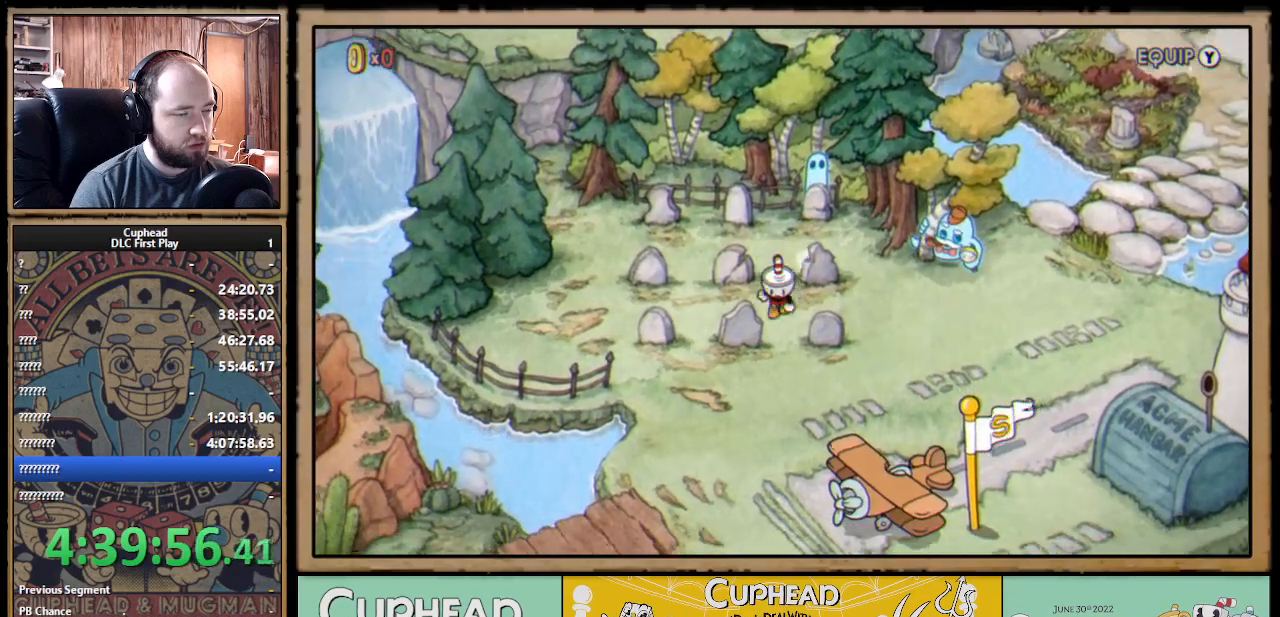
{"buttons": [], "left_stick": "center", "right_stick": "center", "events": [[317, "DPAD_DOWN", "up"], [333, "DPAD_RIGHT", "down"], [467, "DPAD_RIGHT", "up"]]}
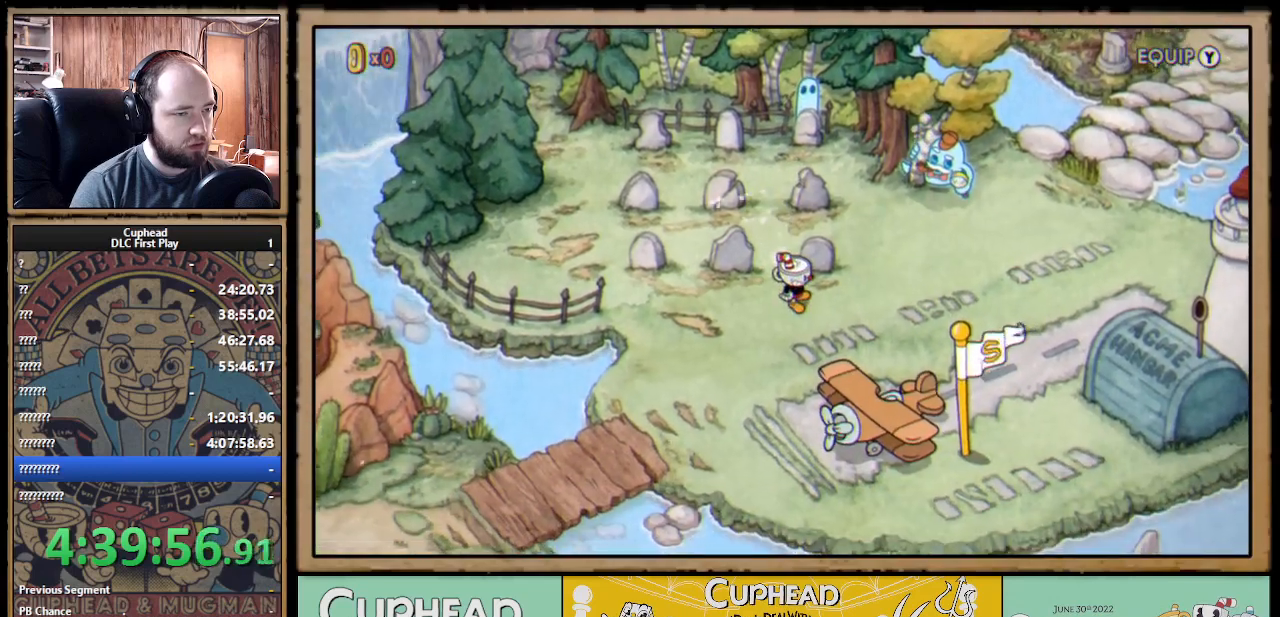
{"buttons": ["DPAD_LEFT"], "left_stick": "center", "right_stick": "center", "events": [[50, "DPAD_UP", "down"], [183, "A", "down"], [183, "DPAD_UP", "up"], [317, "A", "up"], [317, "DPAD_LEFT", "down"]]}
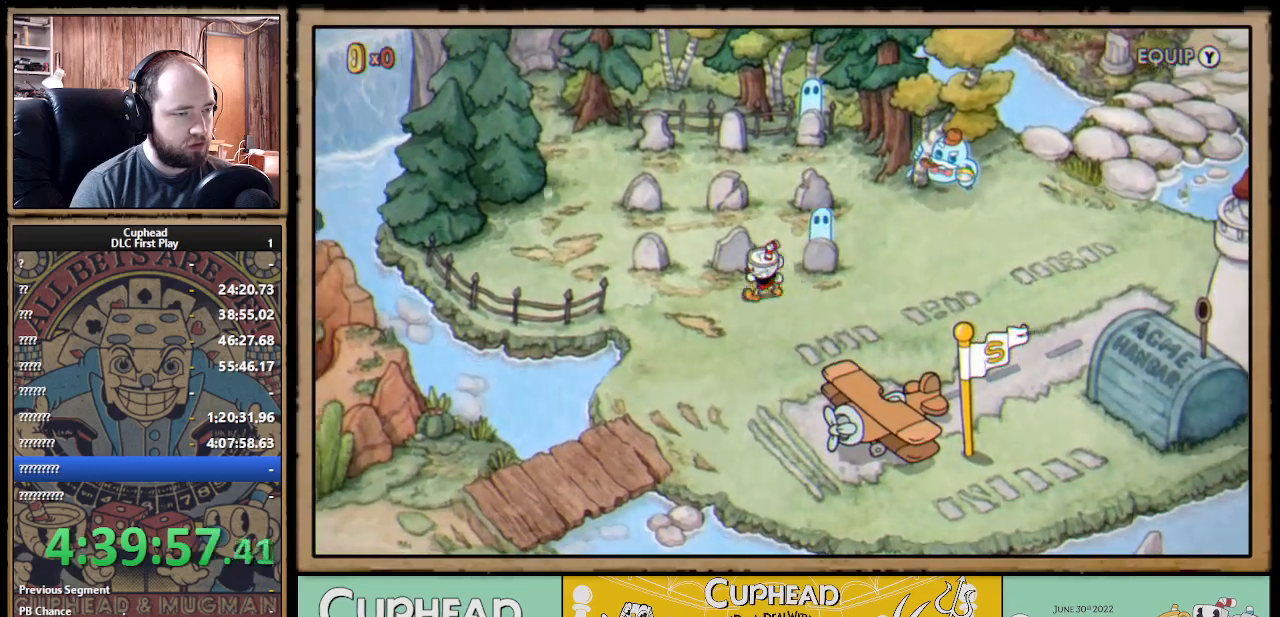
{"buttons": ["DPAD_LEFT"], "left_stick": "center", "right_stick": "center", "events": []}